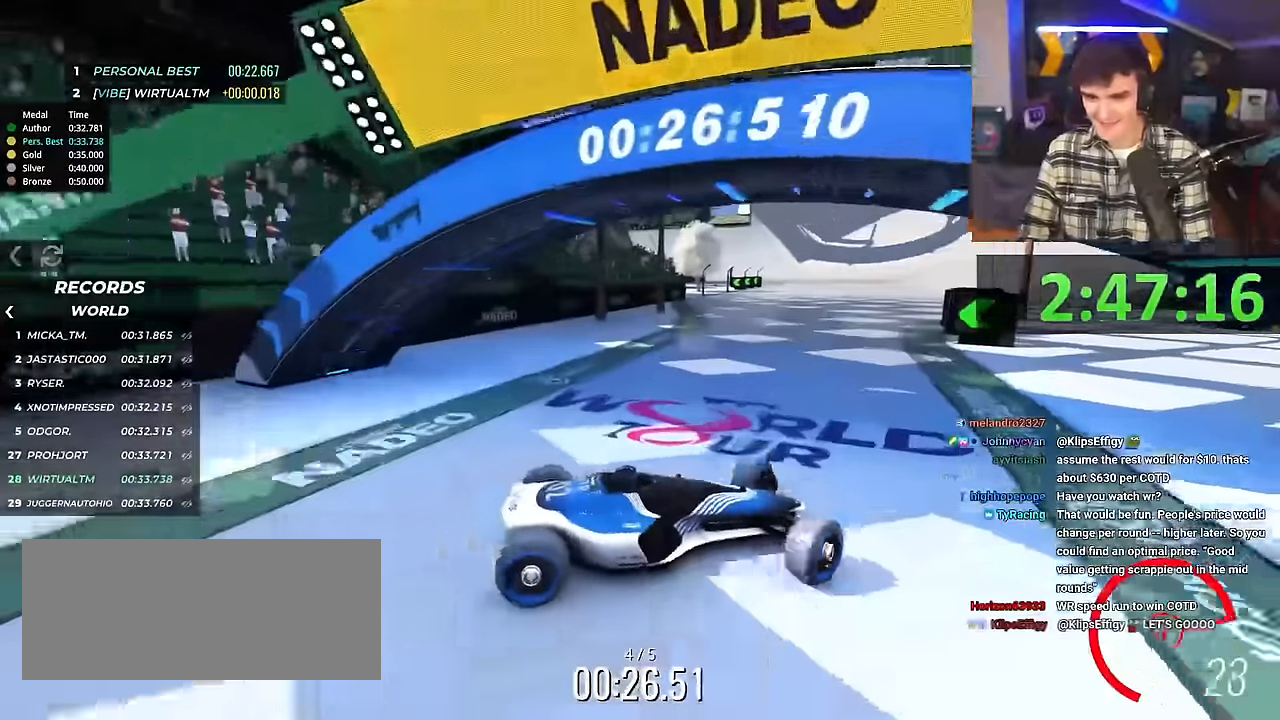
Gameplay with keyboard; each line is a JSON object with the keys held at the frame after it. "events" lists presses ("down") and releases ("up") of "brake", "down", "left", "right" and "up" between this image and that frame as [ms after this image, input, new state], when the widget could be followed in between. No other keys are recorded. Mouse input is not recorded. Key names are as the overlay labels them; some are game actions (e.g. jump) rather than physical keys.
{"keys": ["up"], "events": [[484, "left", "up"]]}
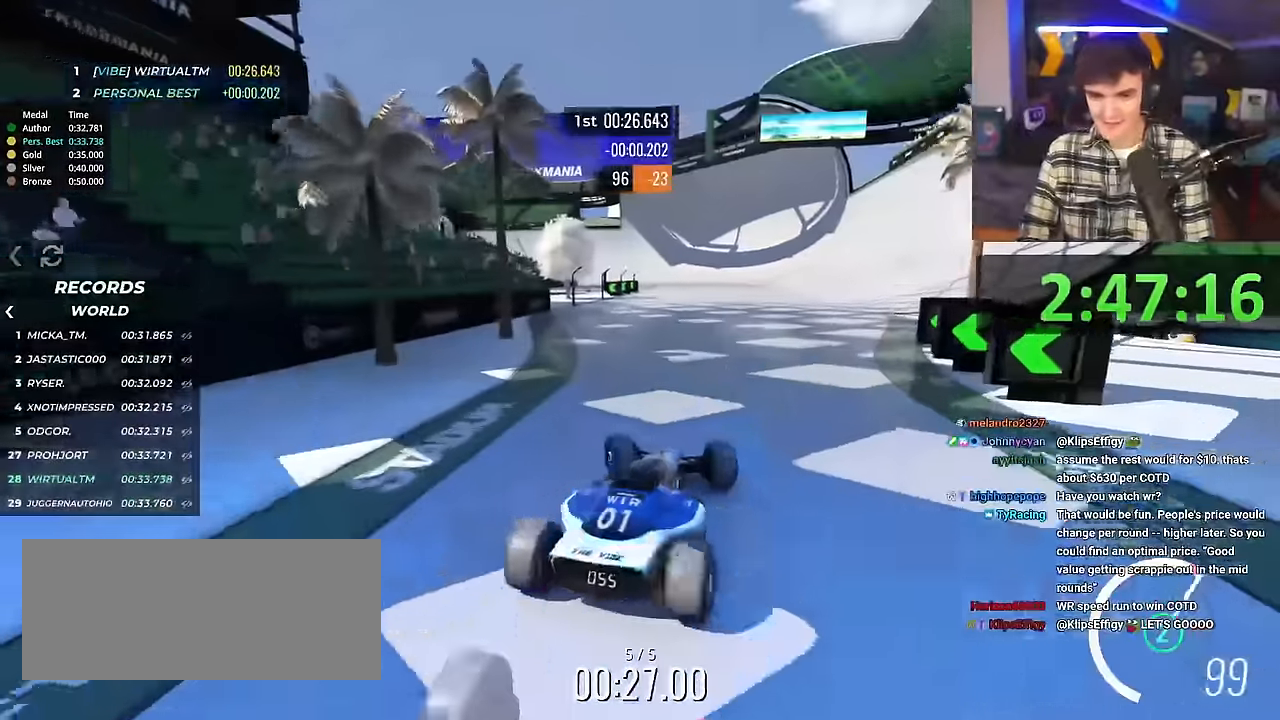
{"keys": ["right", "up"], "events": [[33, "right", "down"]]}
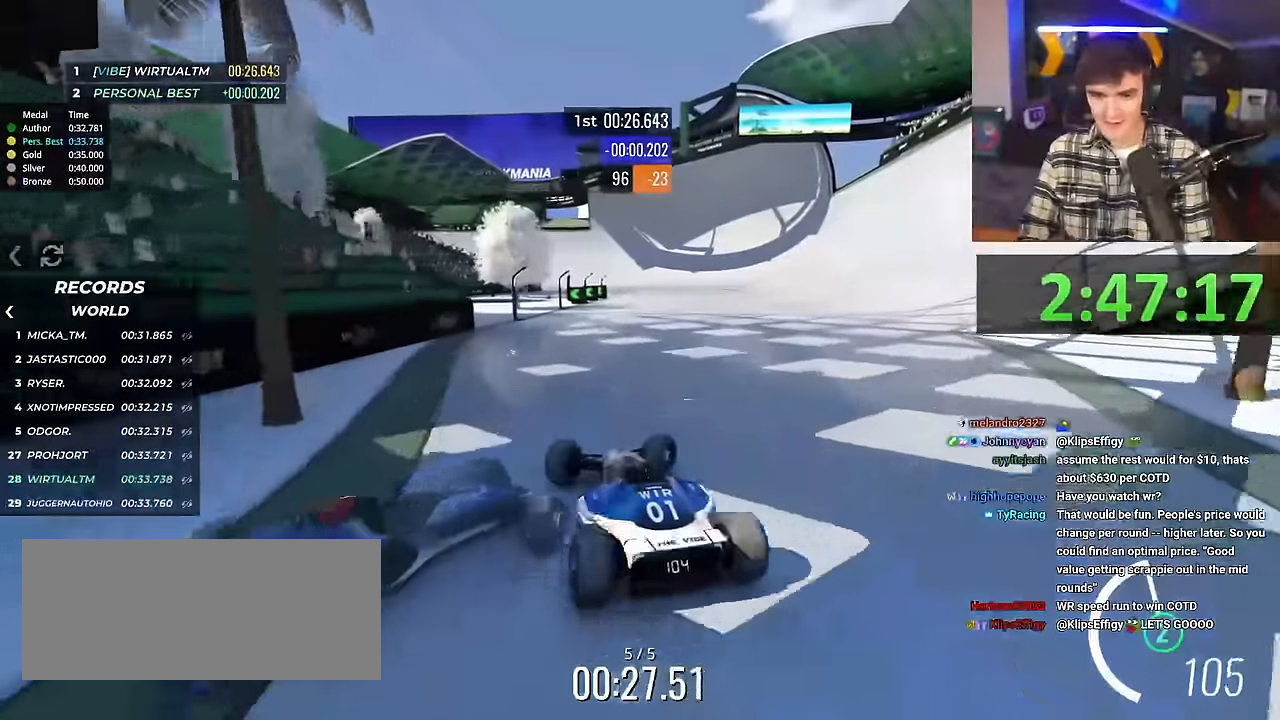
{"keys": ["up"], "events": [[284, "right", "up"], [367, "left", "down"], [467, "left", "up"]]}
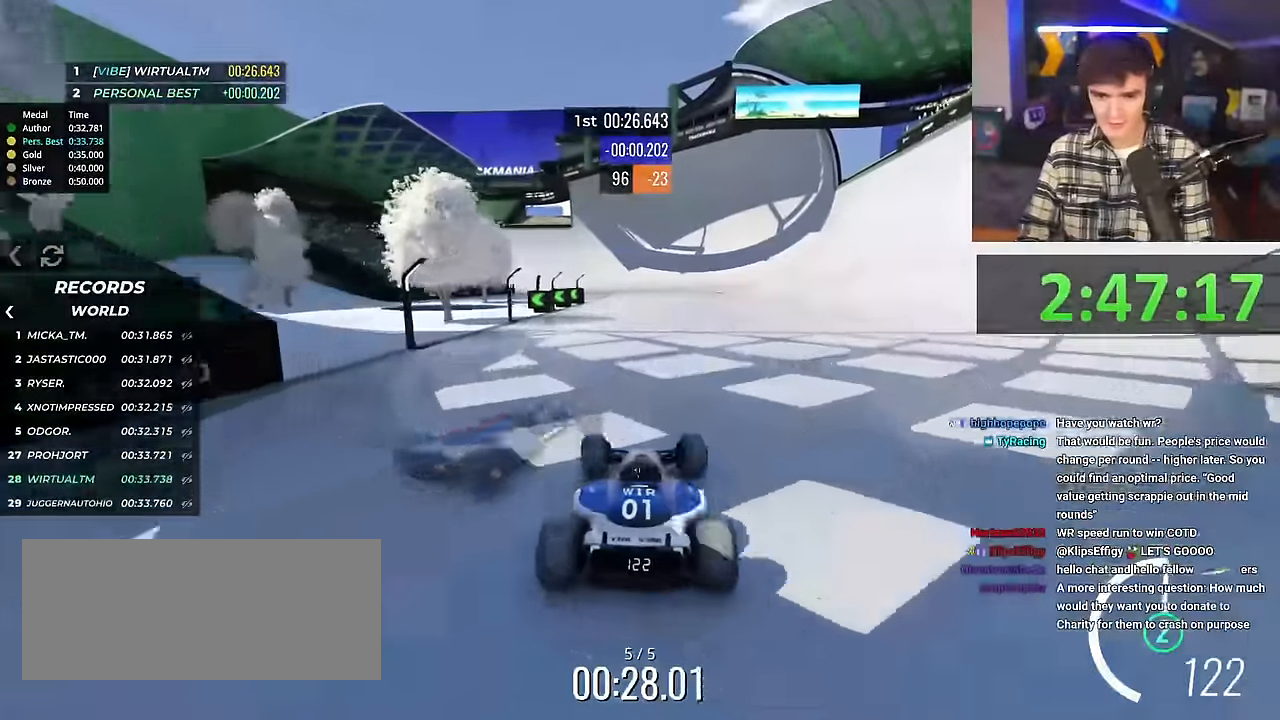
{"keys": ["up"], "events": [[200, "left", "down"], [250, "left", "up"]]}
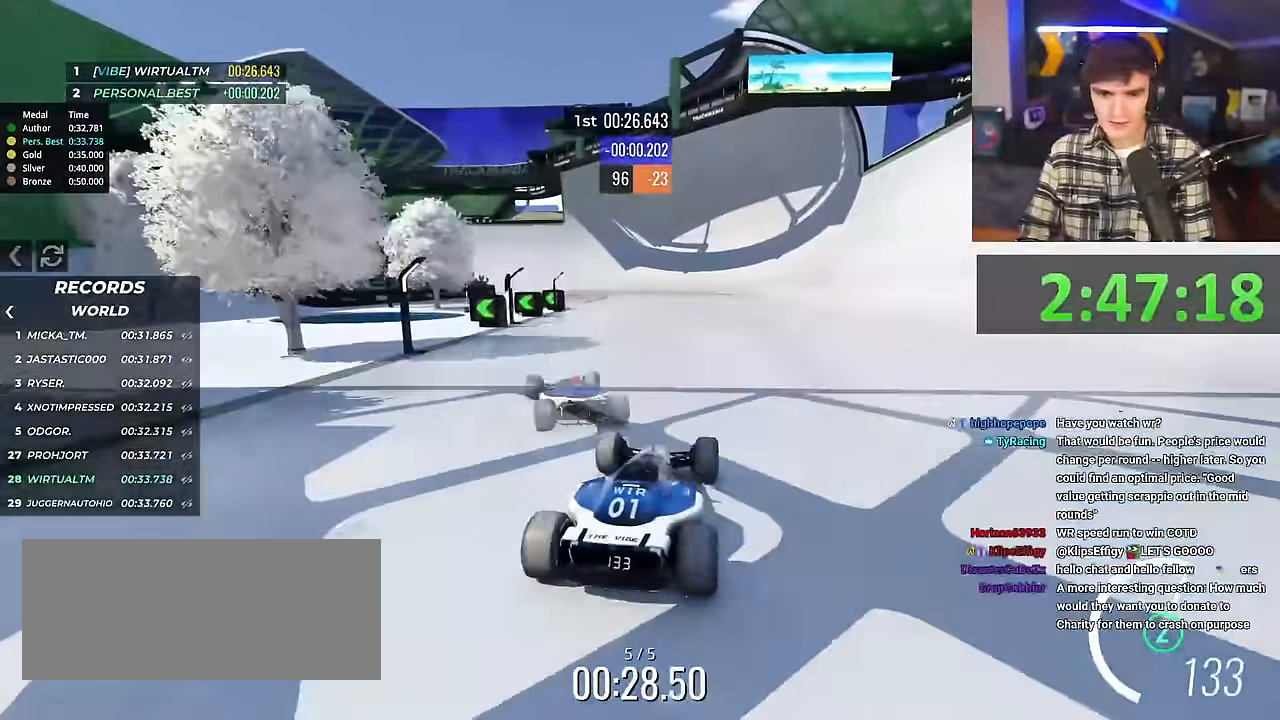
{"keys": ["left", "up"], "events": [[34, "left", "down"], [117, "left", "up"], [301, "left", "down"]]}
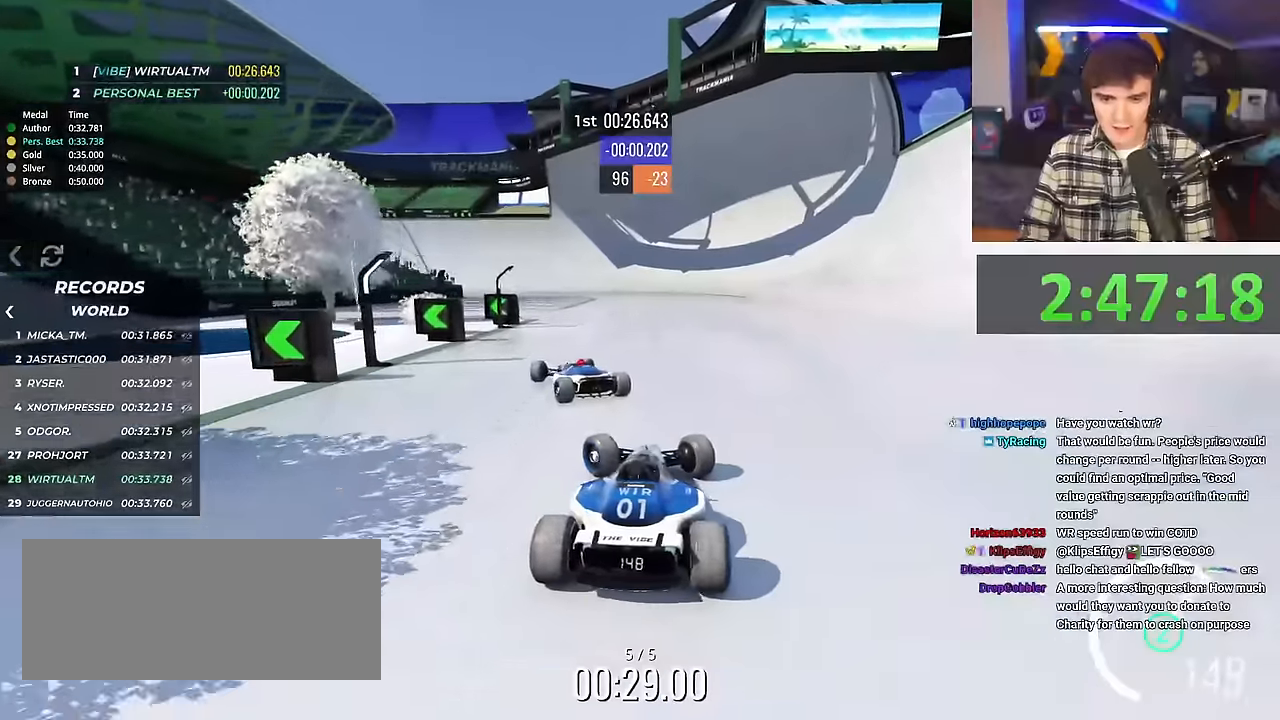
{"keys": ["up"], "events": [[367, "left", "up"]]}
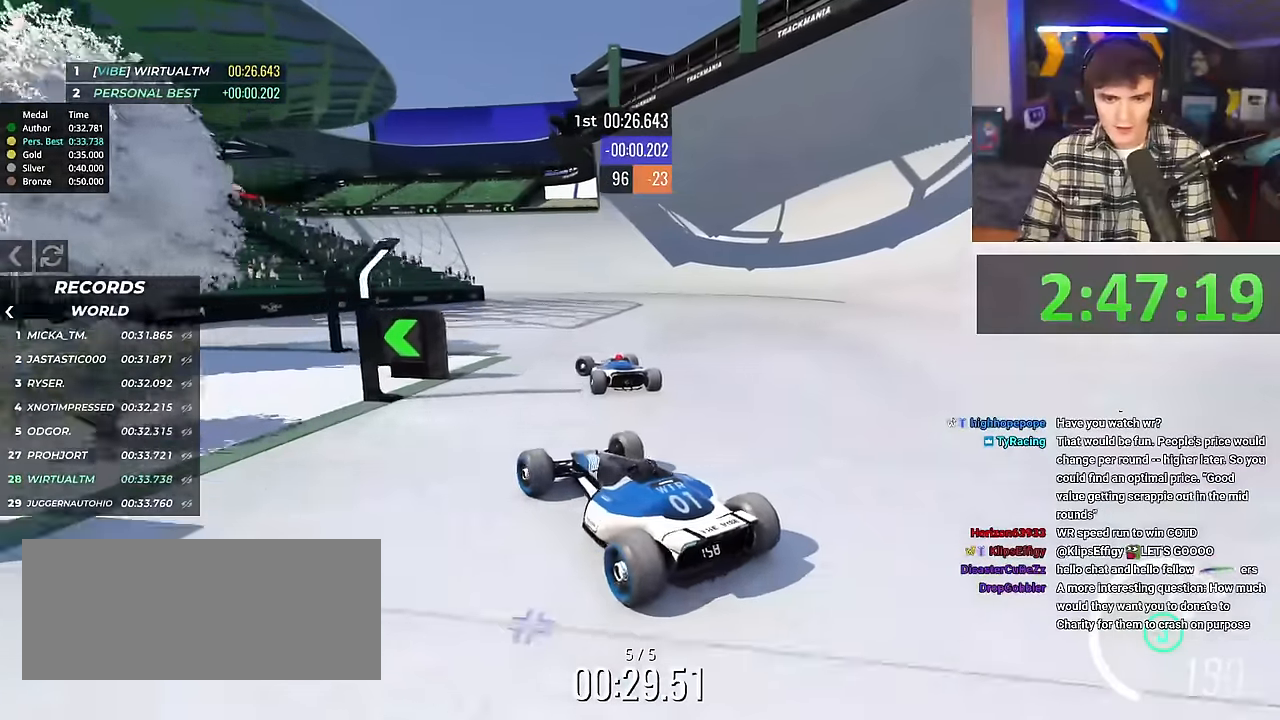
{"keys": ["right", "up"], "events": [[17, "right", "down"]]}
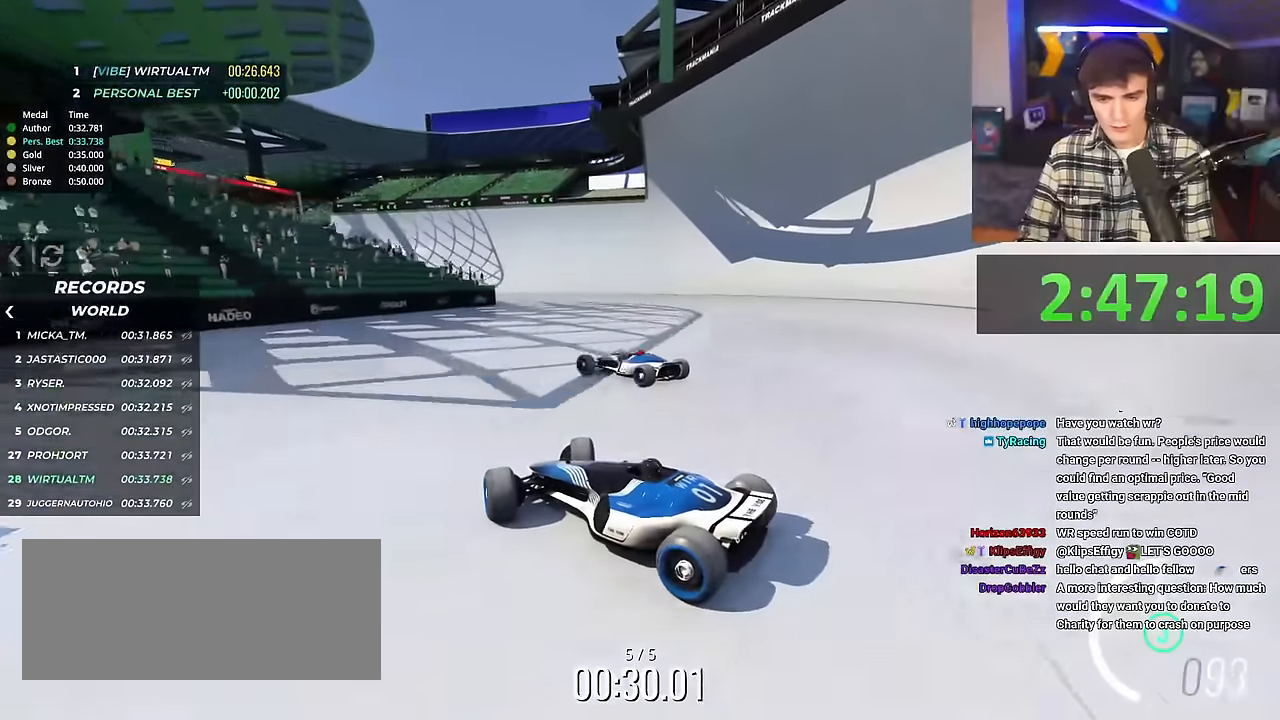
{"keys": ["right", "up"], "events": [[167, "brake", "down"], [217, "brake", "up"]]}
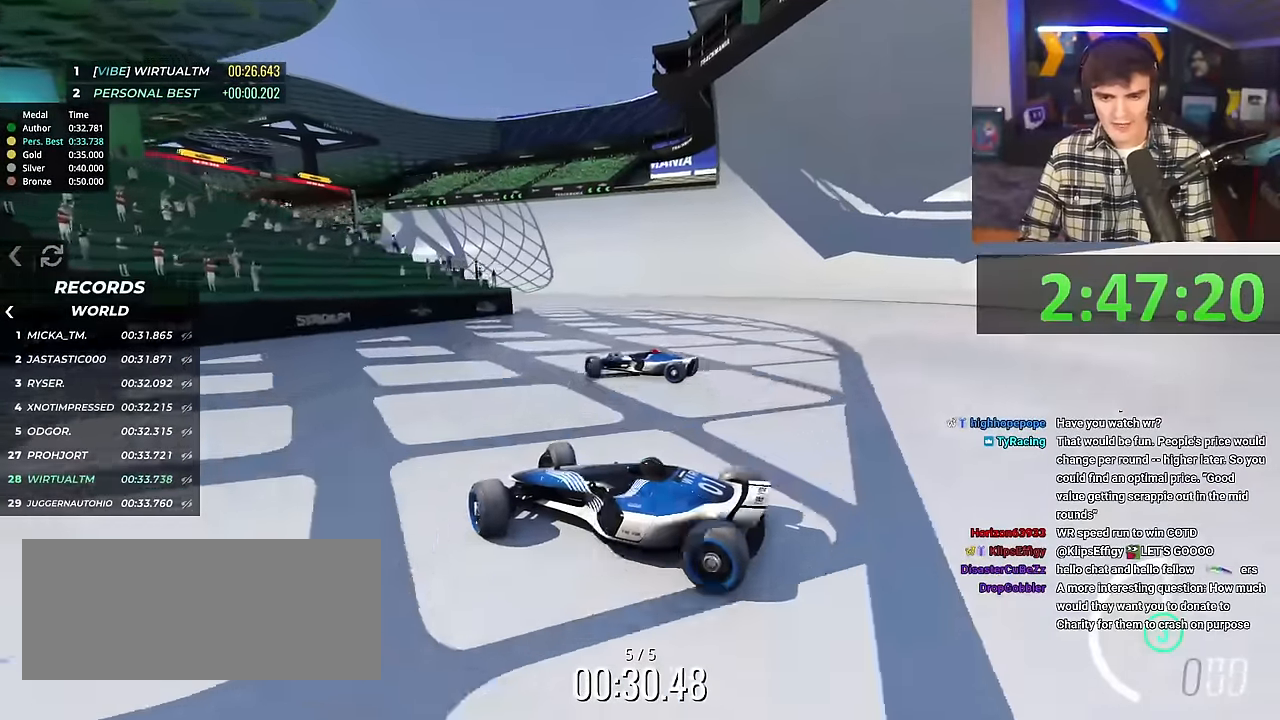
{"keys": ["brake", "right", "up"], "events": [[100, "brake", "down"], [150, "brake", "up"], [483, "brake", "down"]]}
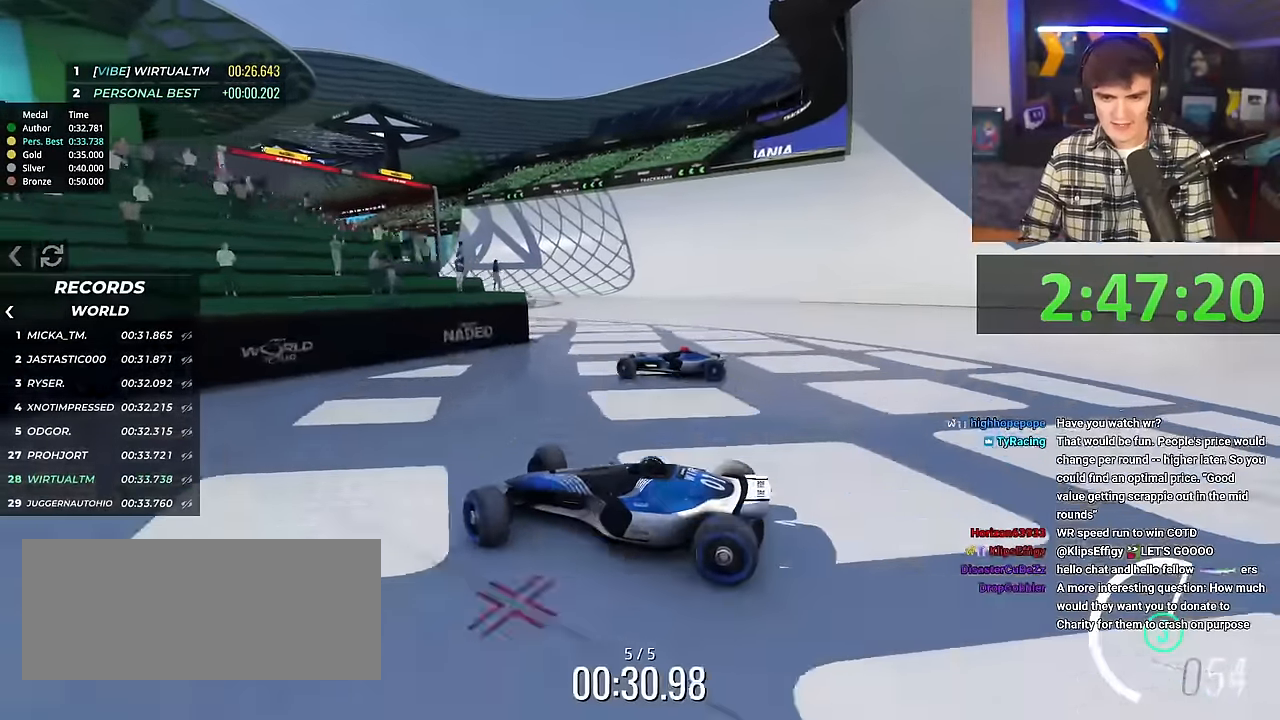
{"keys": ["right", "up"], "events": [[34, "brake", "up"]]}
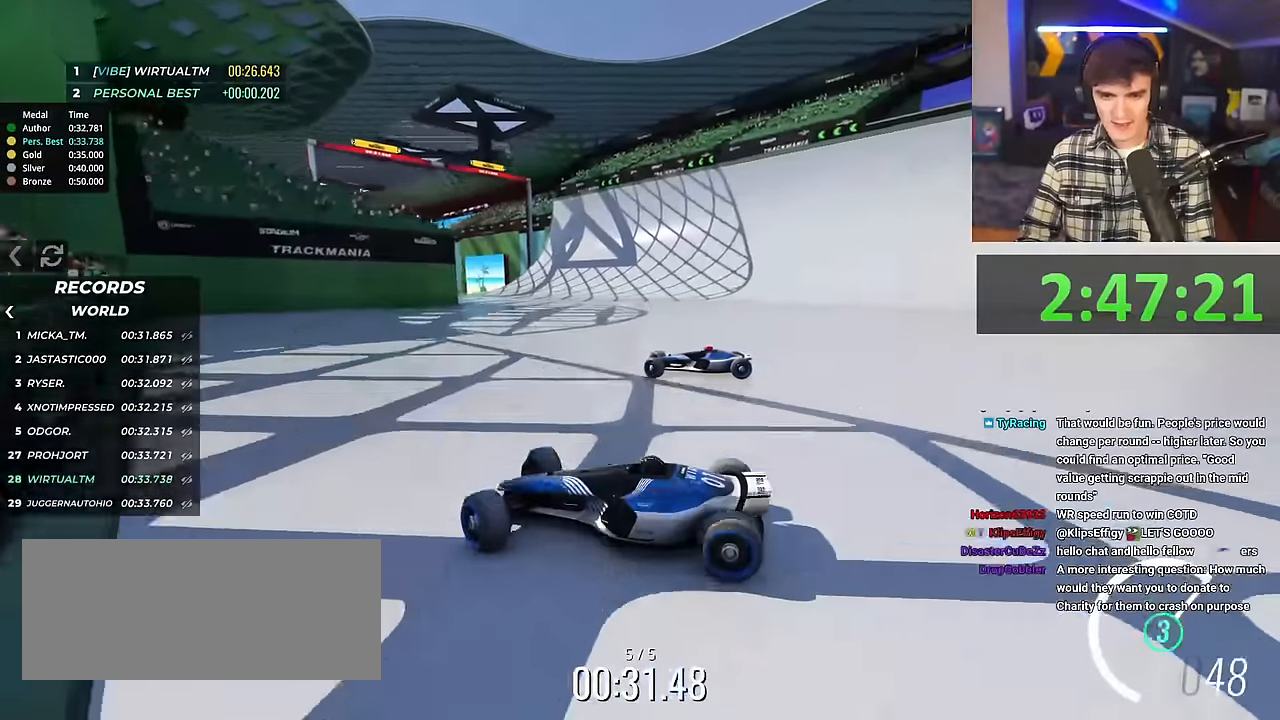
{"keys": ["right", "up"], "events": [[33, "brake", "down"], [83, "brake", "up"]]}
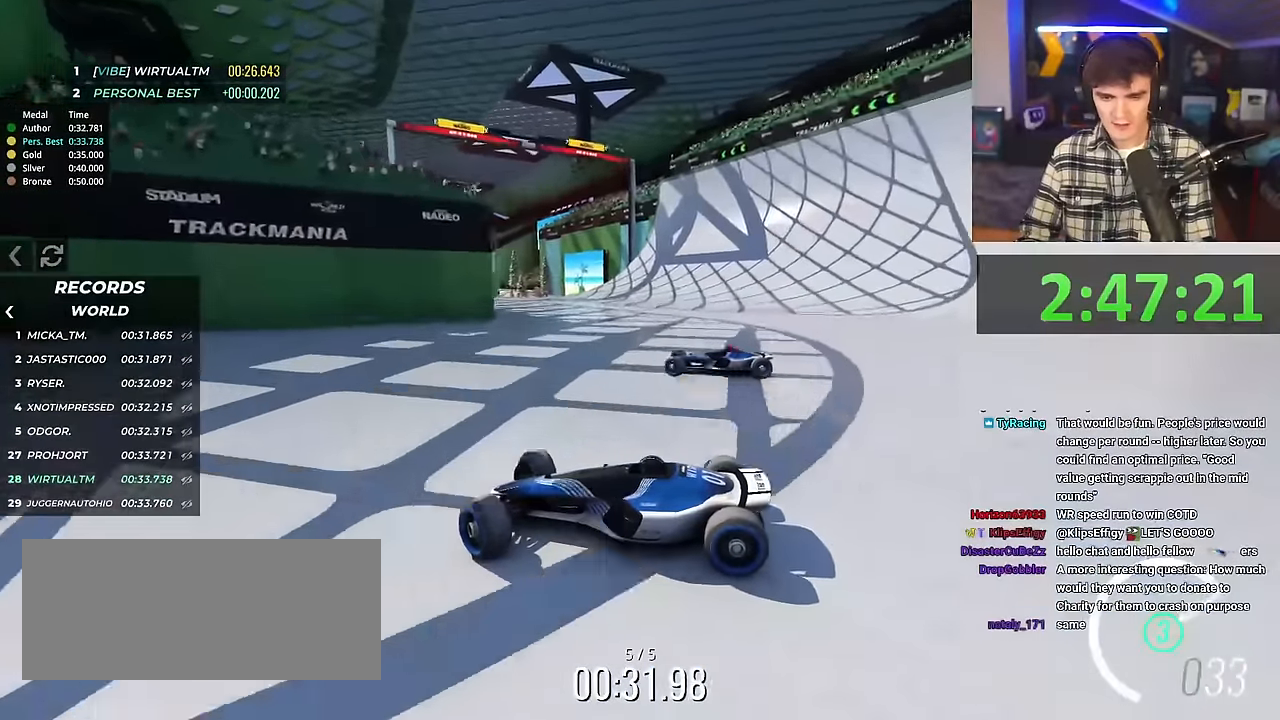
{"keys": ["right", "up"], "events": []}
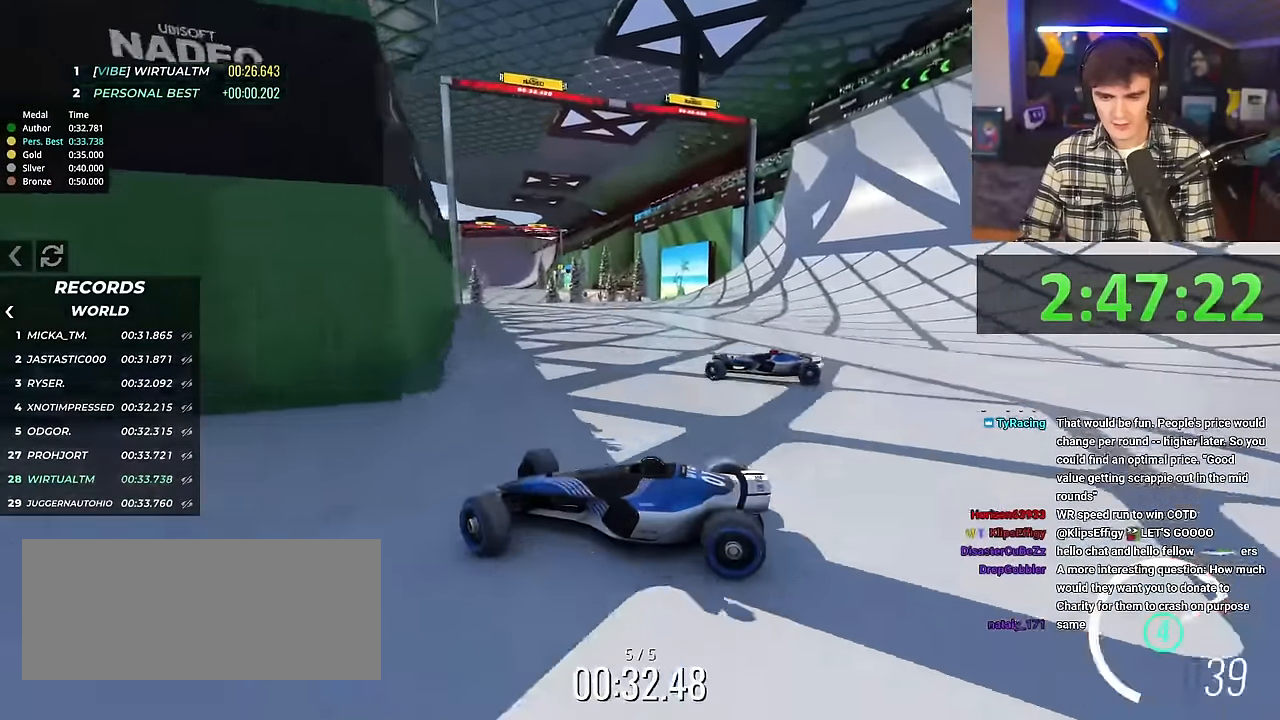
{"keys": ["right", "up"], "events": []}
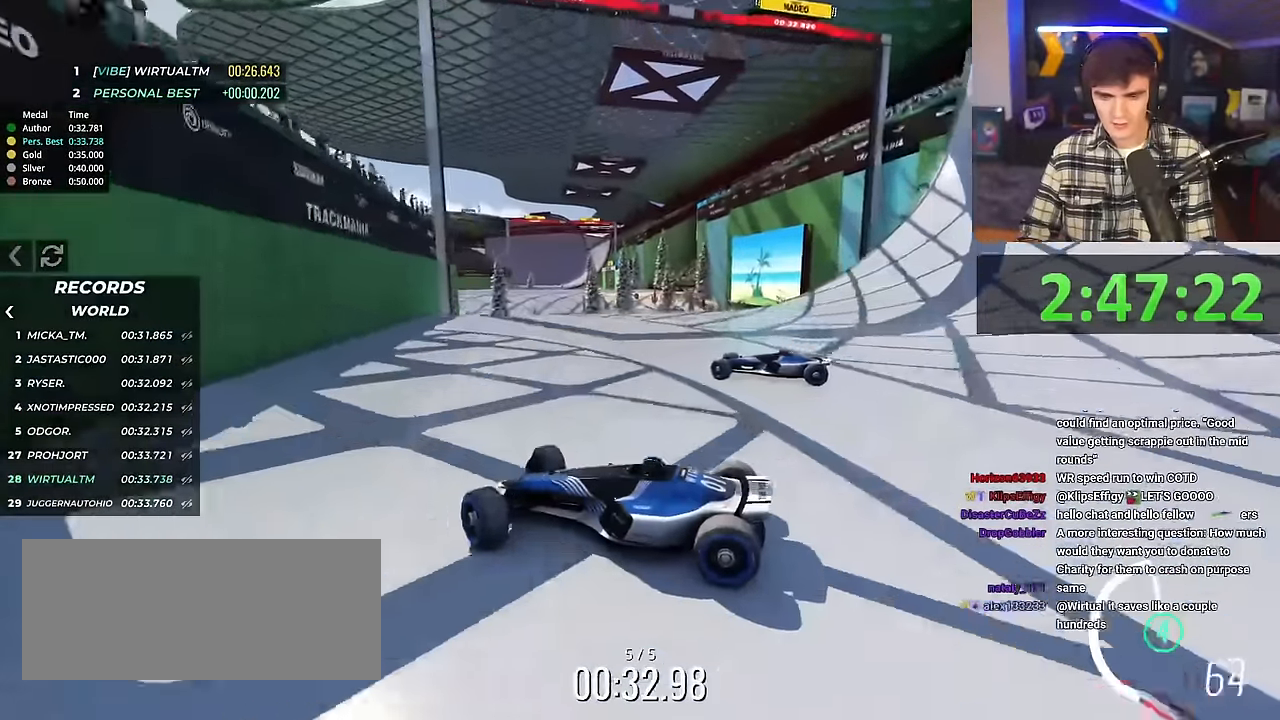
{"keys": ["right", "up"], "events": []}
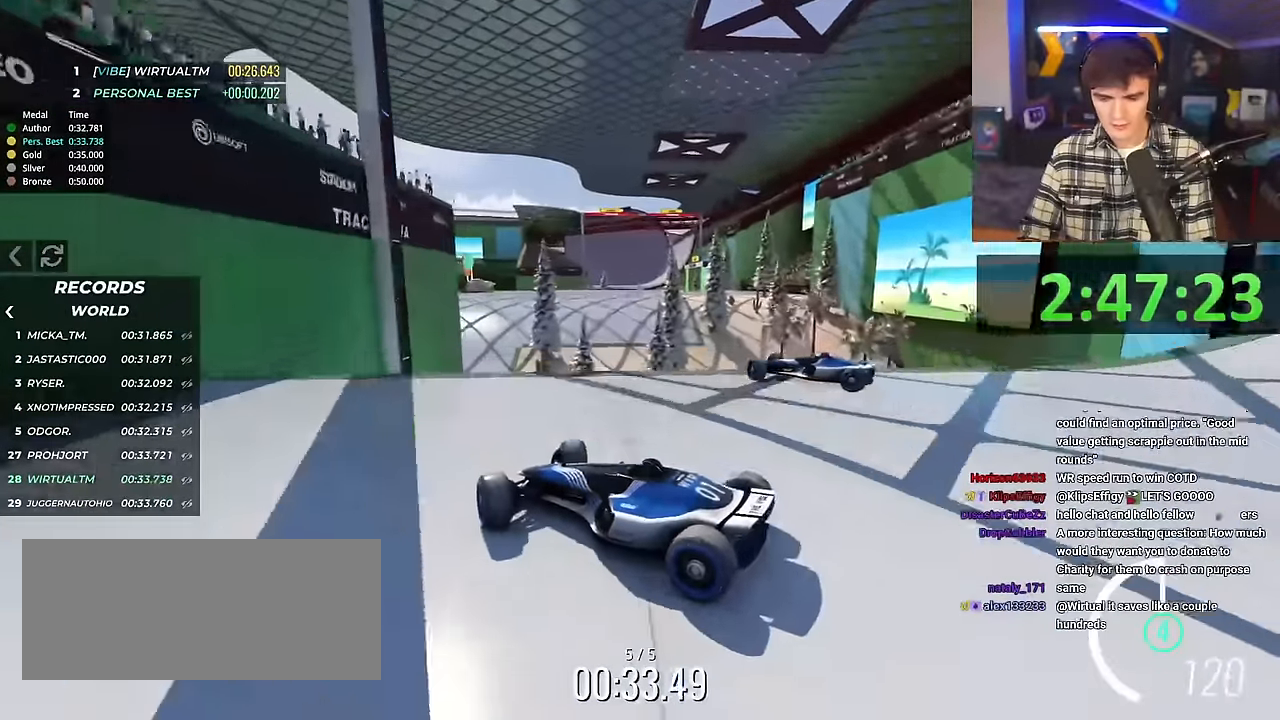
{"keys": ["right", "up"], "events": []}
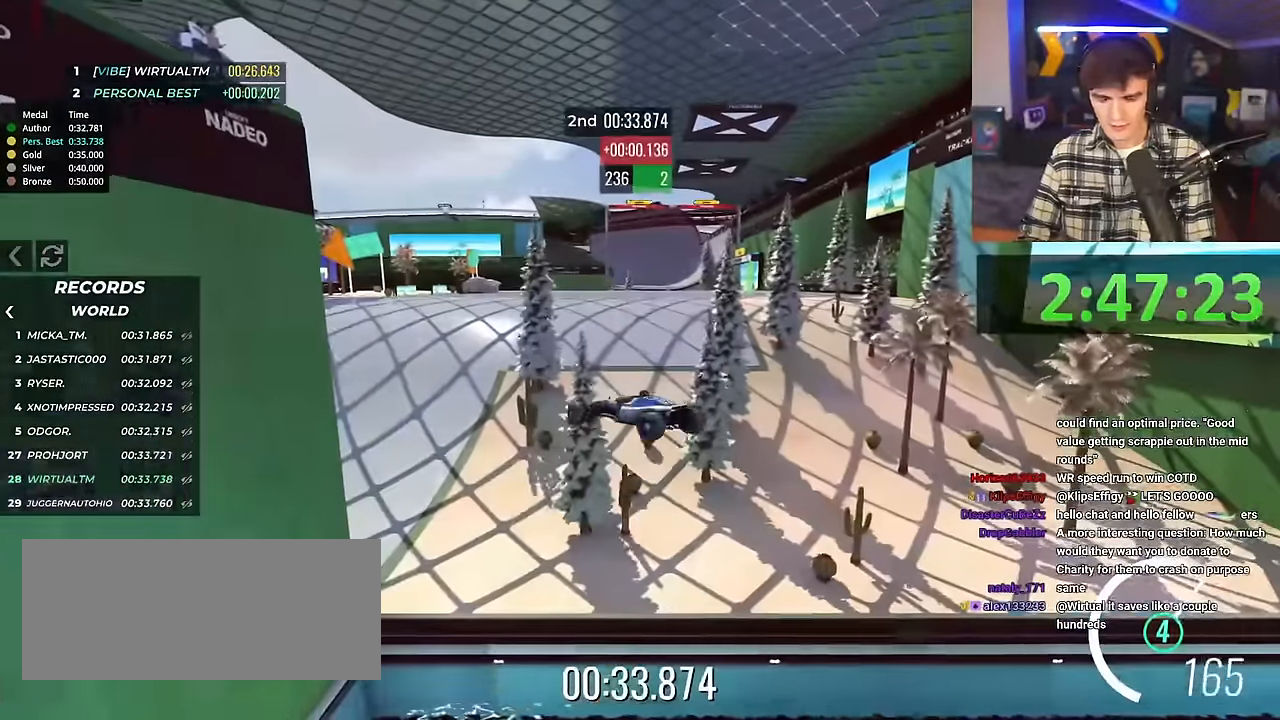
{"keys": ["right", "up"], "events": []}
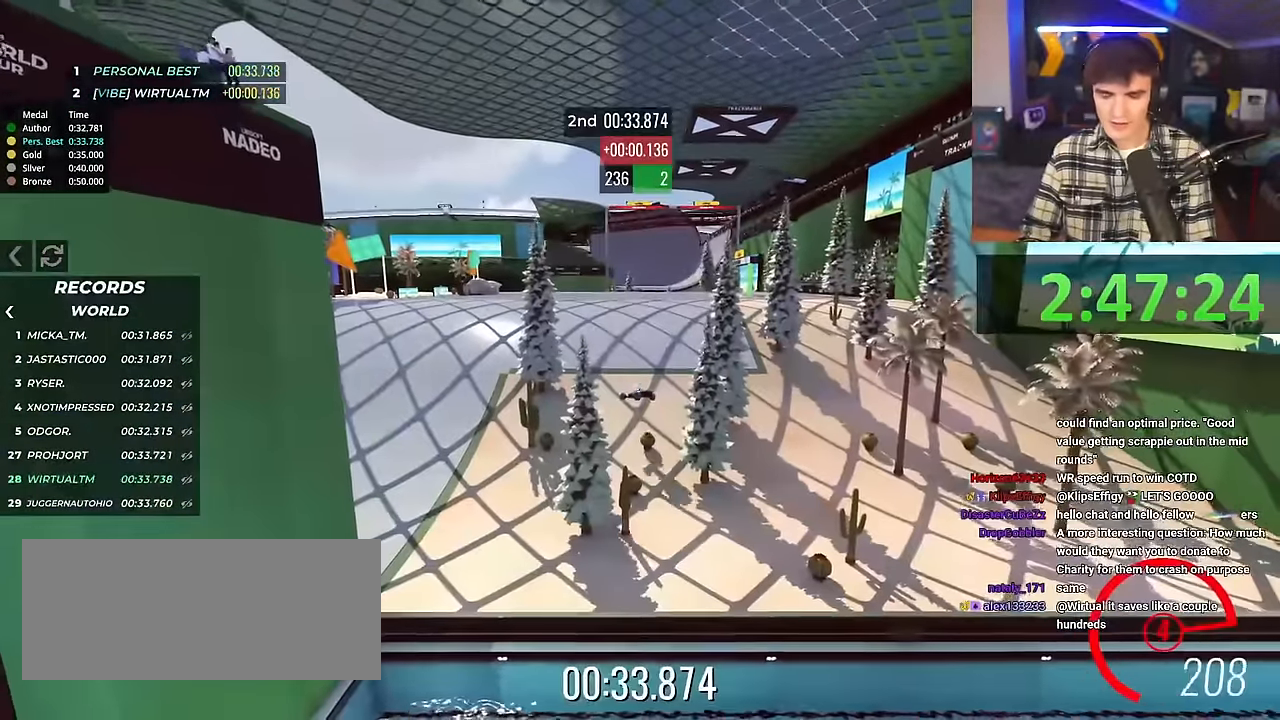
{"keys": ["right"], "events": [[267, "up", "up"]]}
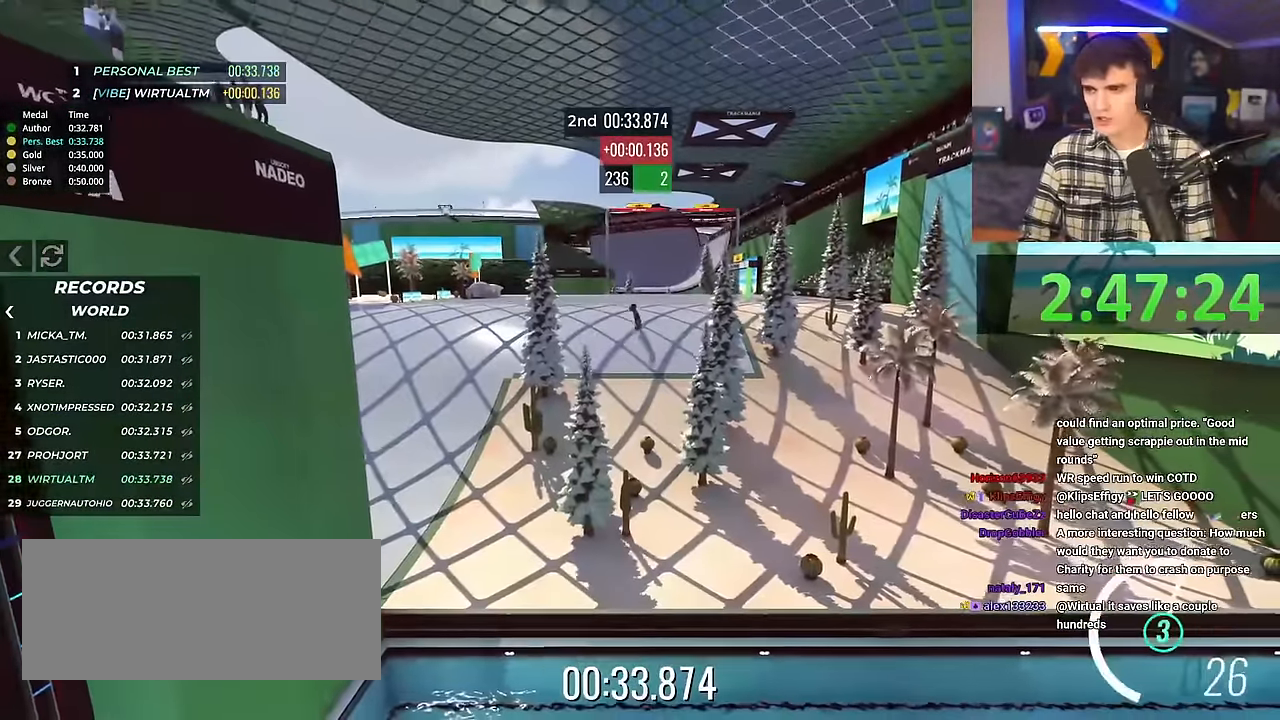
{"keys": [], "events": [[300, "right", "up"]]}
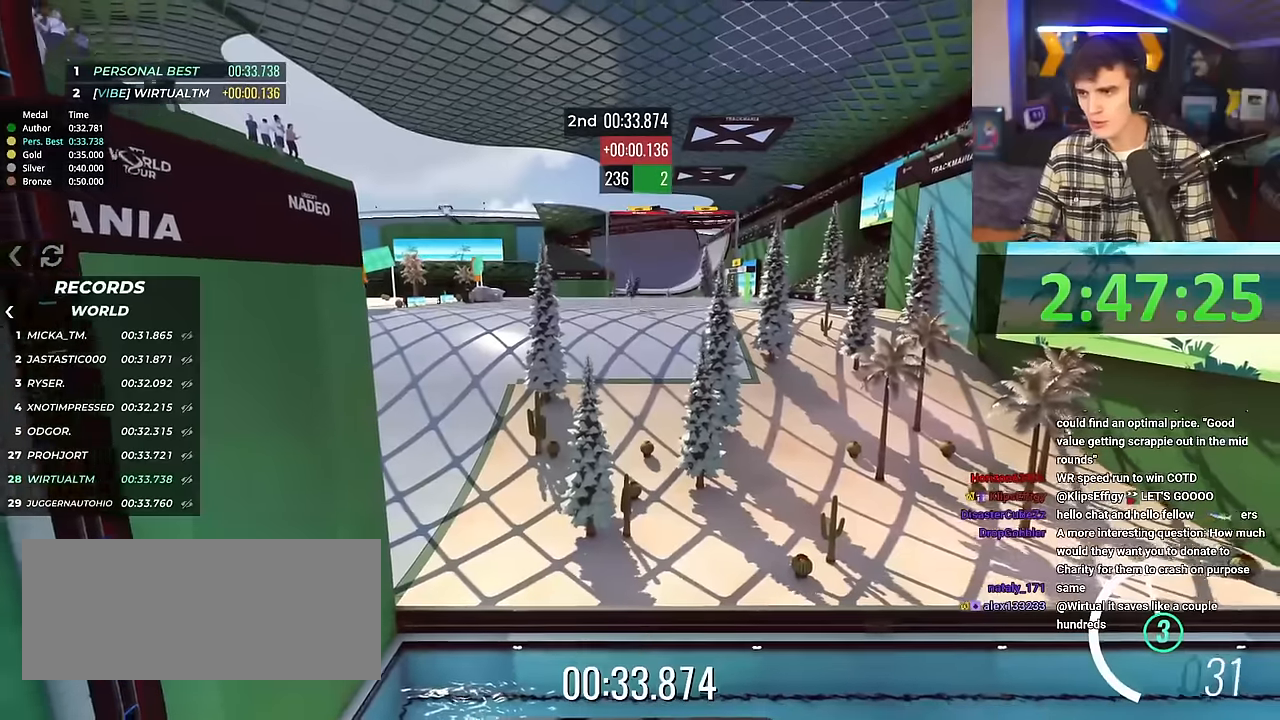
{"keys": [], "events": []}
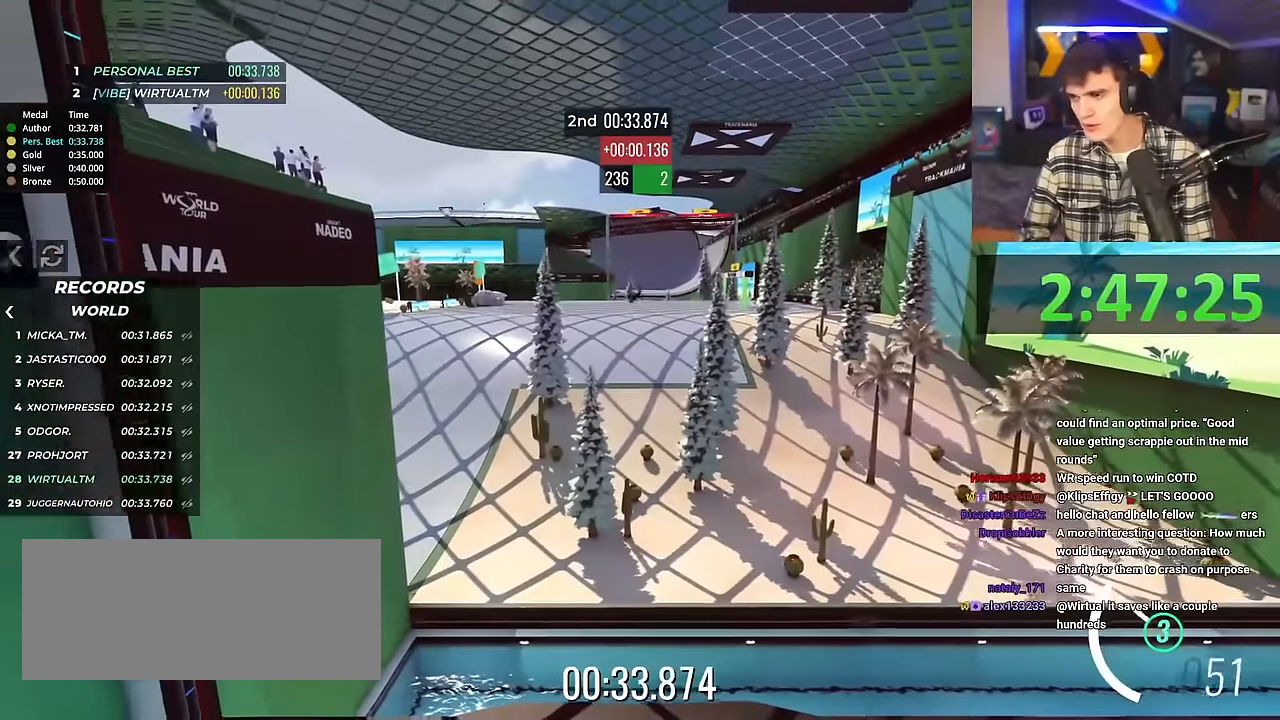
{"keys": [], "events": []}
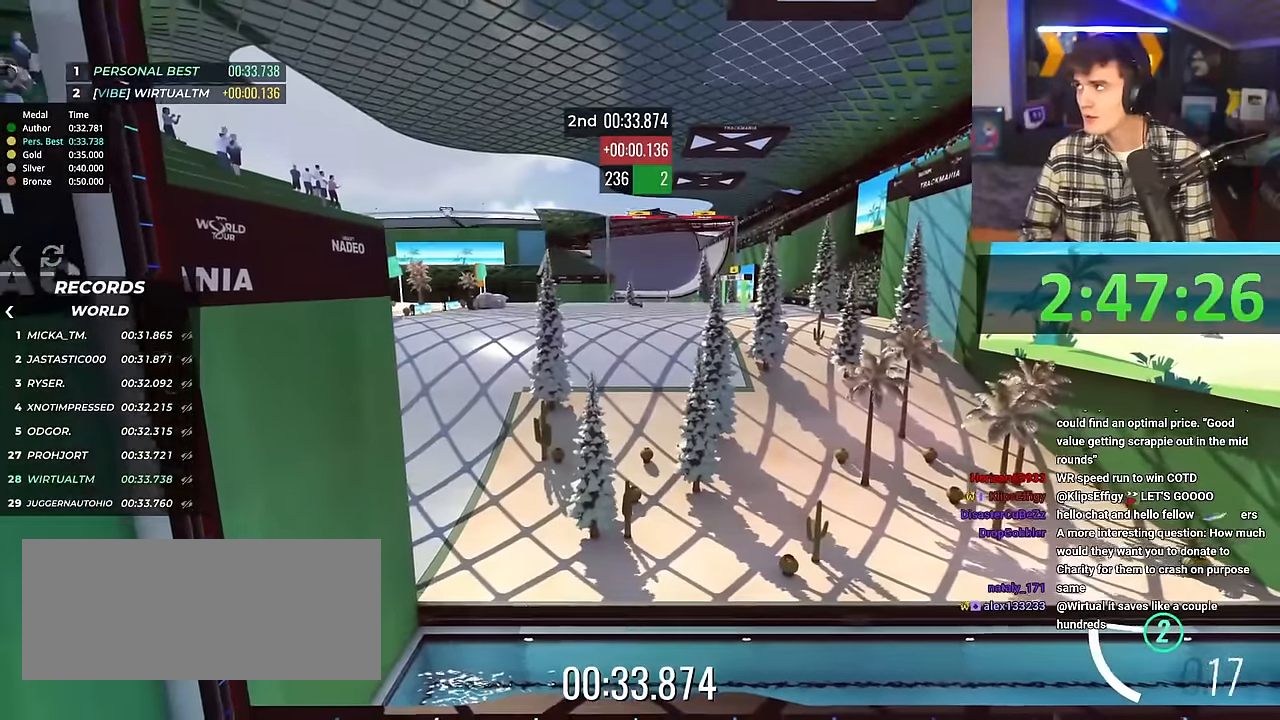
{"keys": [], "events": []}
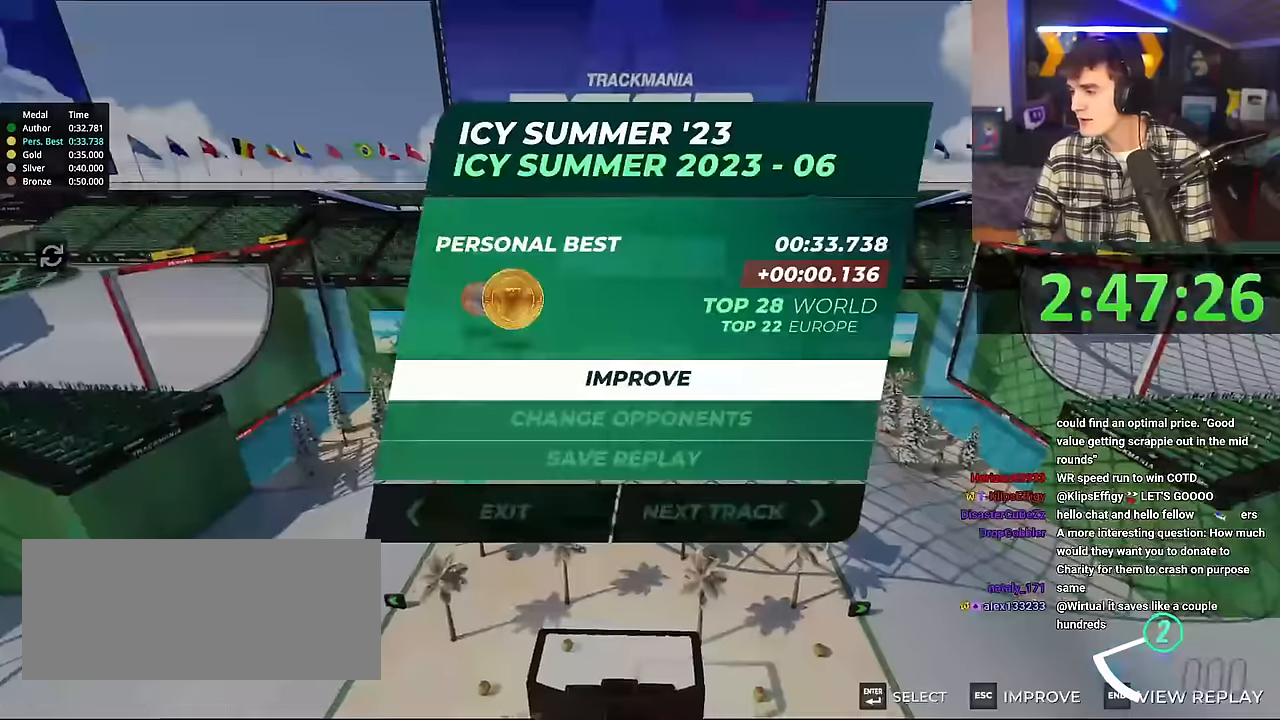
{"keys": [], "events": []}
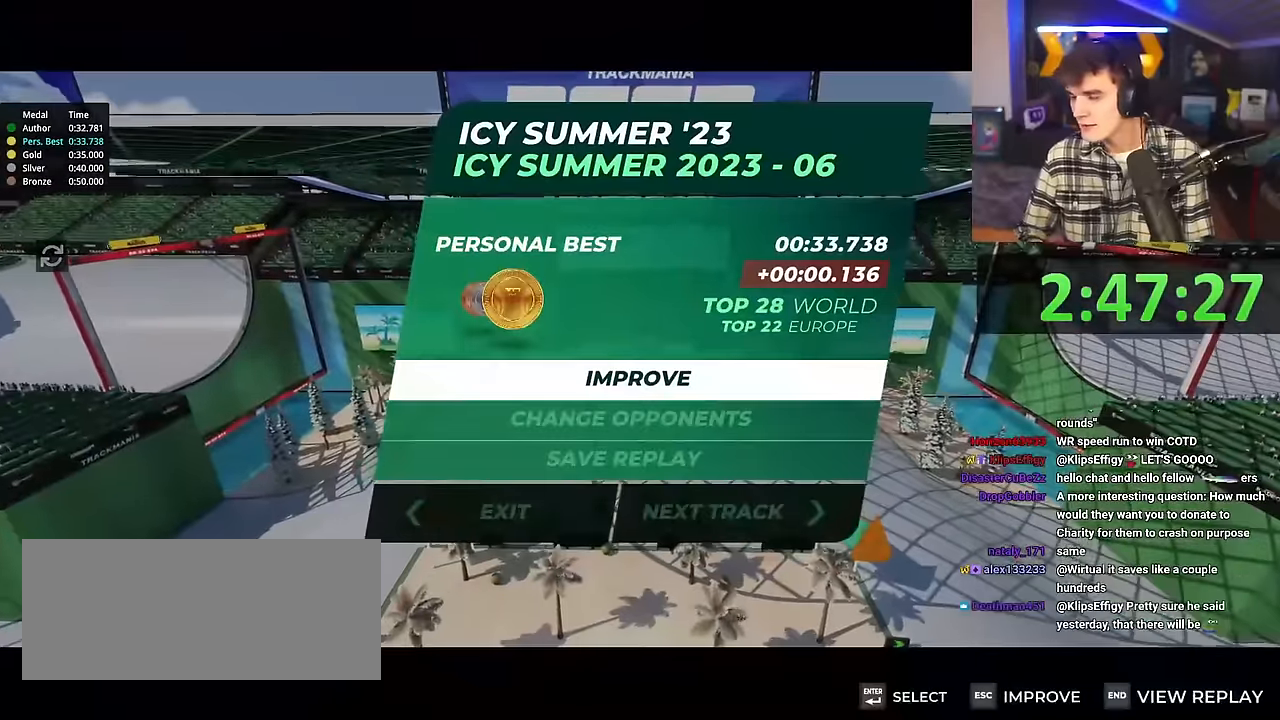
{"keys": [], "events": []}
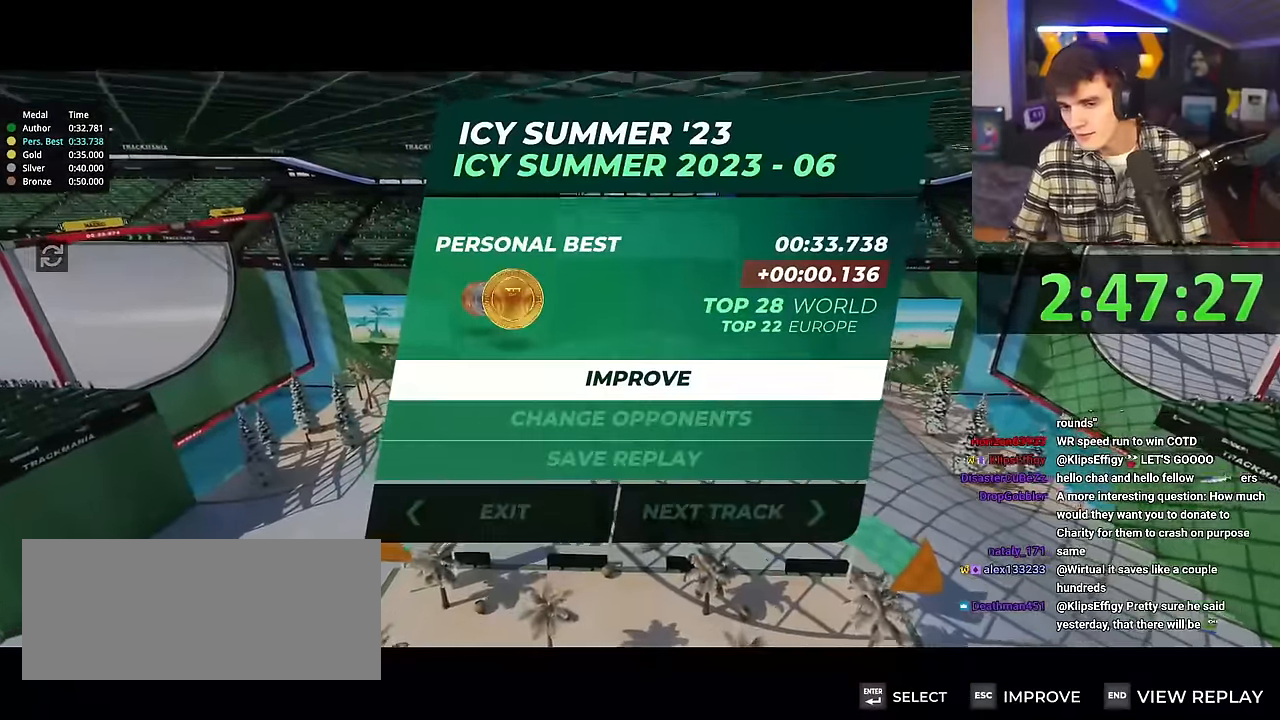
{"keys": ["up"], "events": [[367, "up", "down"]]}
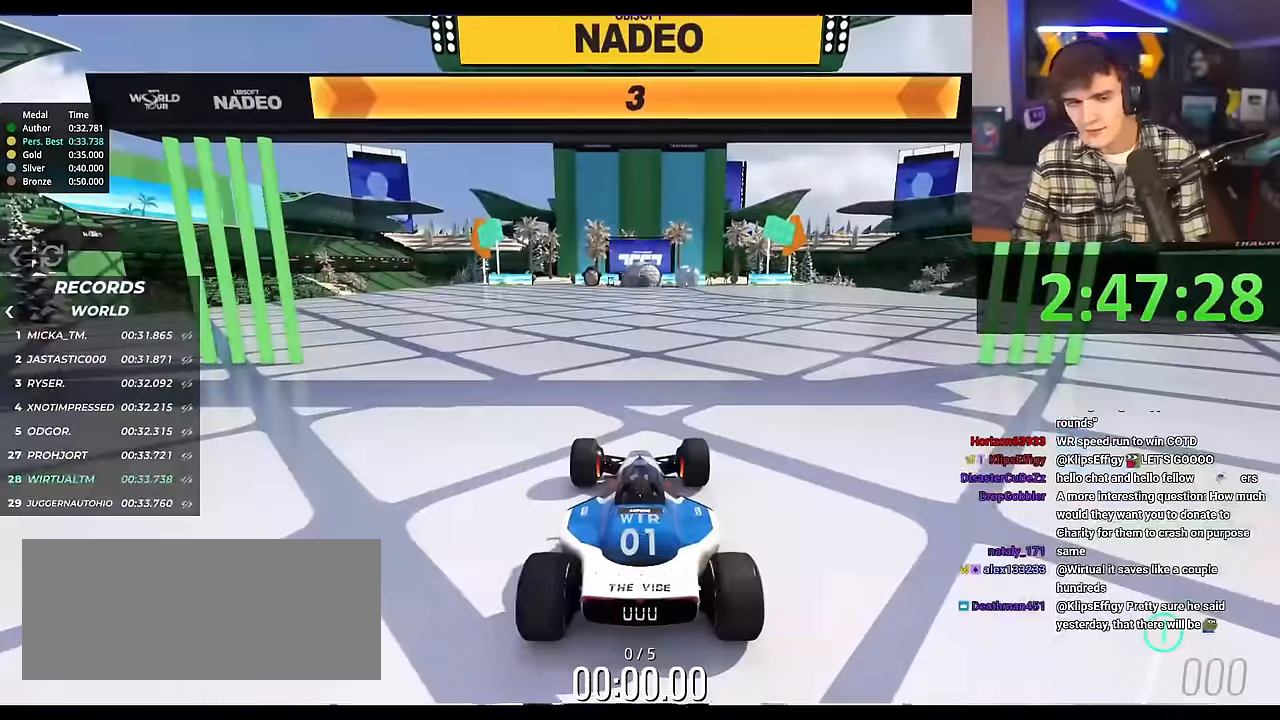
{"keys": ["up"], "events": []}
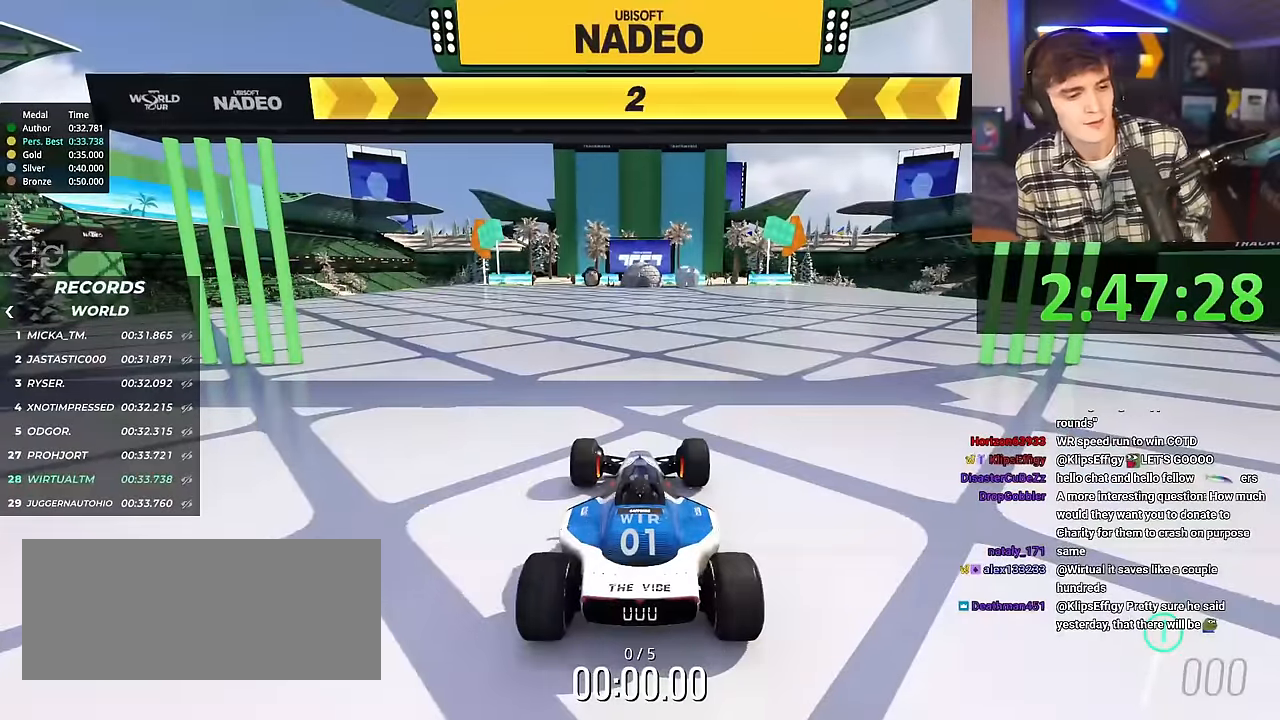
{"keys": ["right", "up"], "events": [[217, "right", "down"]]}
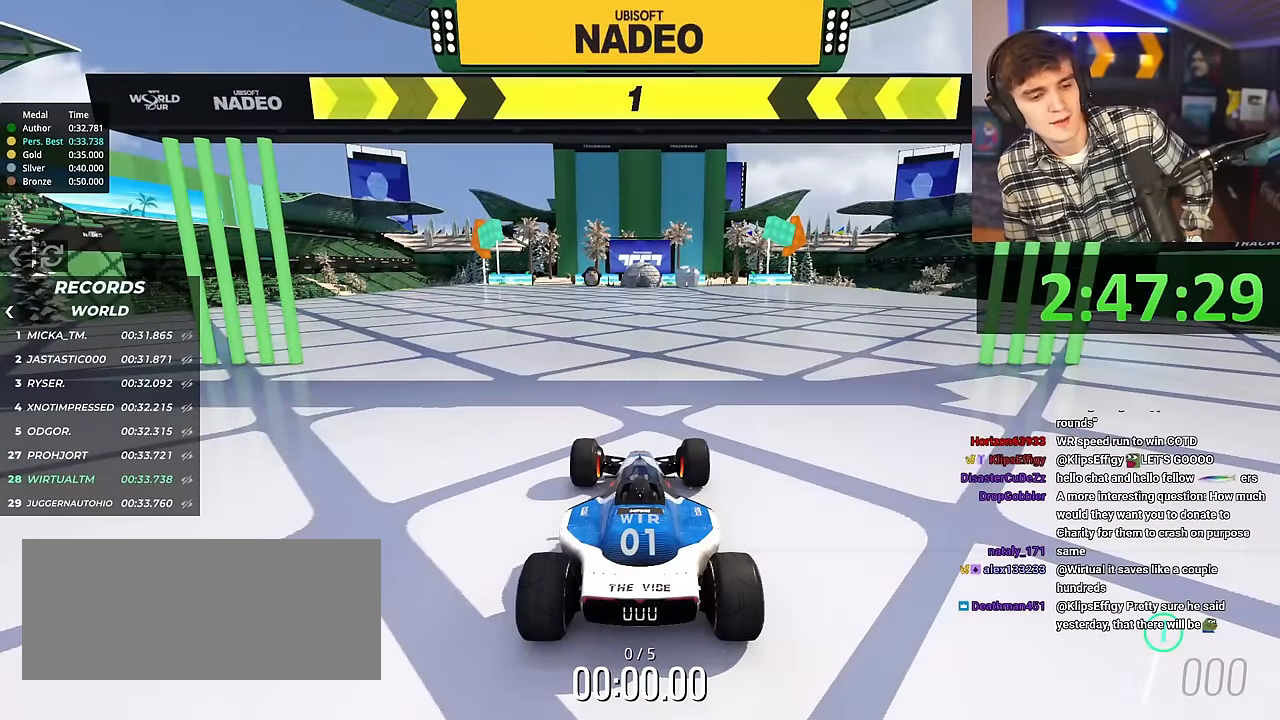
{"keys": ["right", "up"], "events": []}
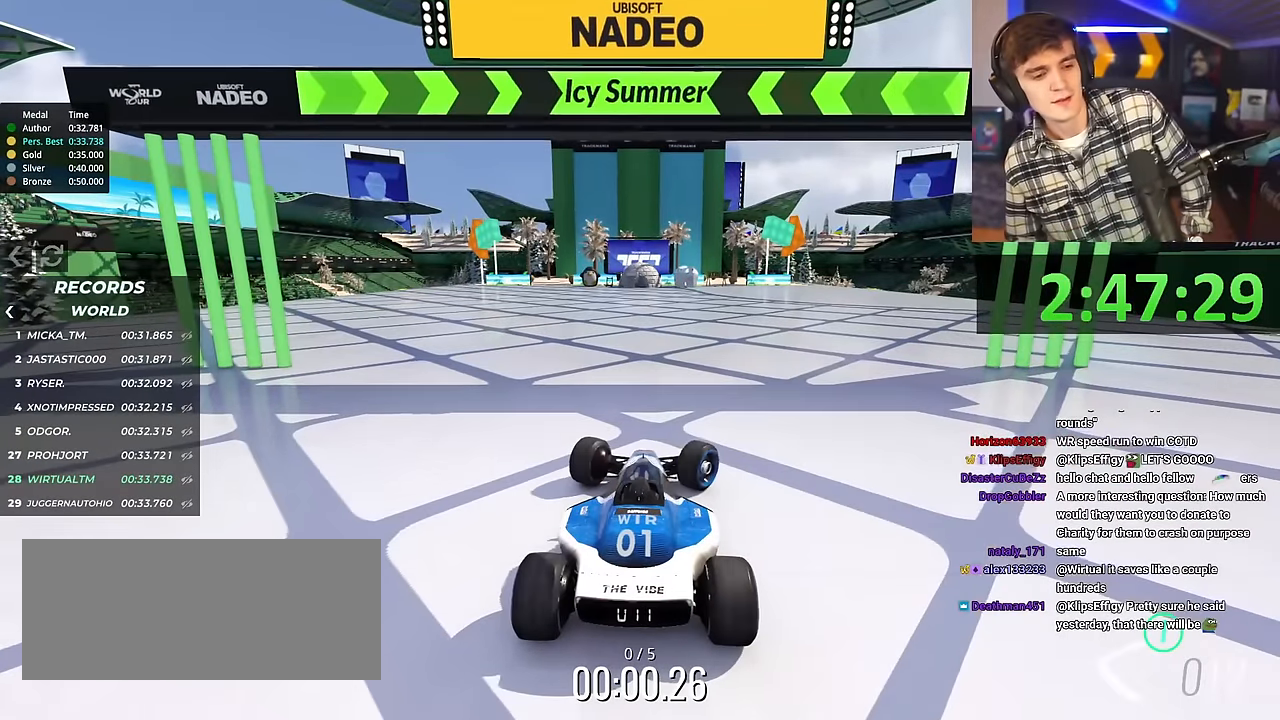
{"keys": ["left", "up"], "events": [[200, "right", "up"], [300, "left", "down"], [333, "left", "up"], [483, "left", "down"]]}
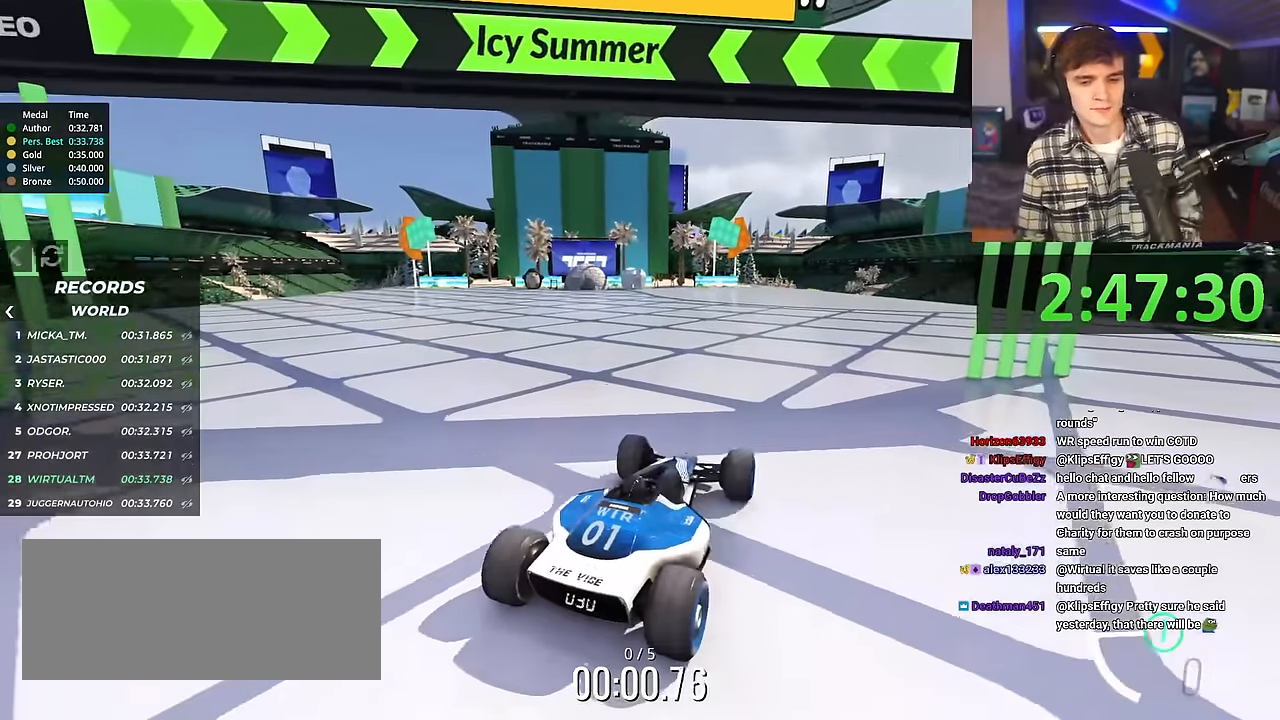
{"keys": ["up"], "events": [[84, "left", "up"]]}